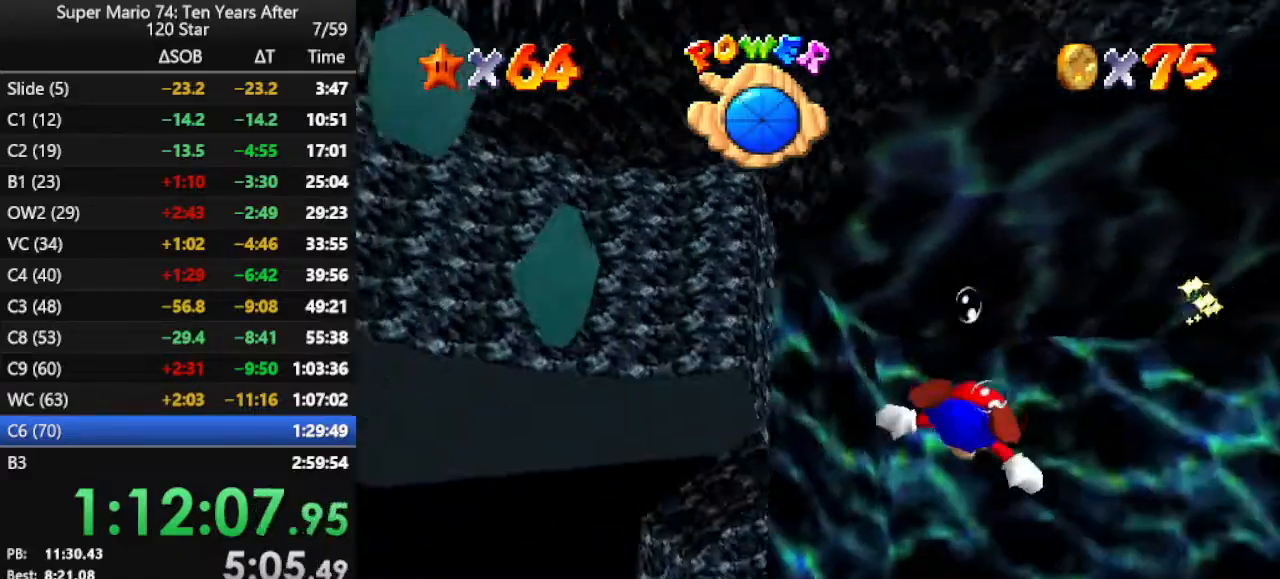
Gameplay with a controller (Nintendo layout); each line is a JSON object with the inputs held at the frame after it. "events" lists button and stick changes between this image and that frame as [ms after this image, input, new state], when the widget could be followed in between. Not read: L3 R3.
{"buttons": ["A"], "left_stick": "right", "events": [[133, "C_LEFT", "down"], [333, "C_LEFT", "up"], [467, "A", "down"]]}
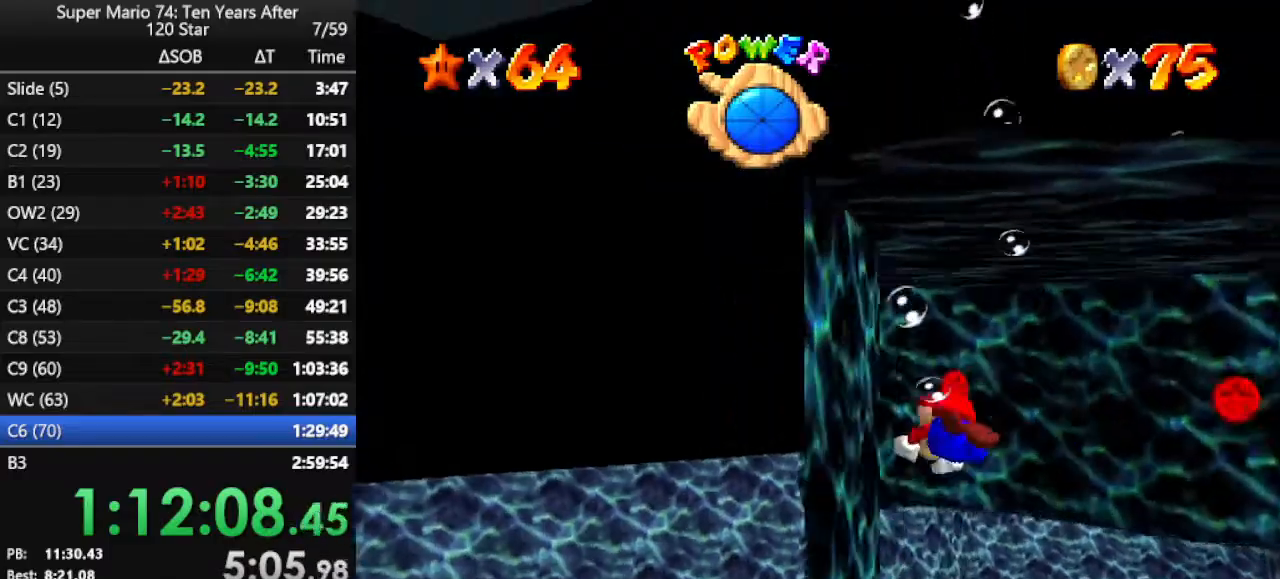
{"buttons": ["C_LEFT"], "left_stick": "down-right", "events": [[100, "left_stick", "down-right"], [167, "A", "up"], [500, "C_LEFT", "down"]]}
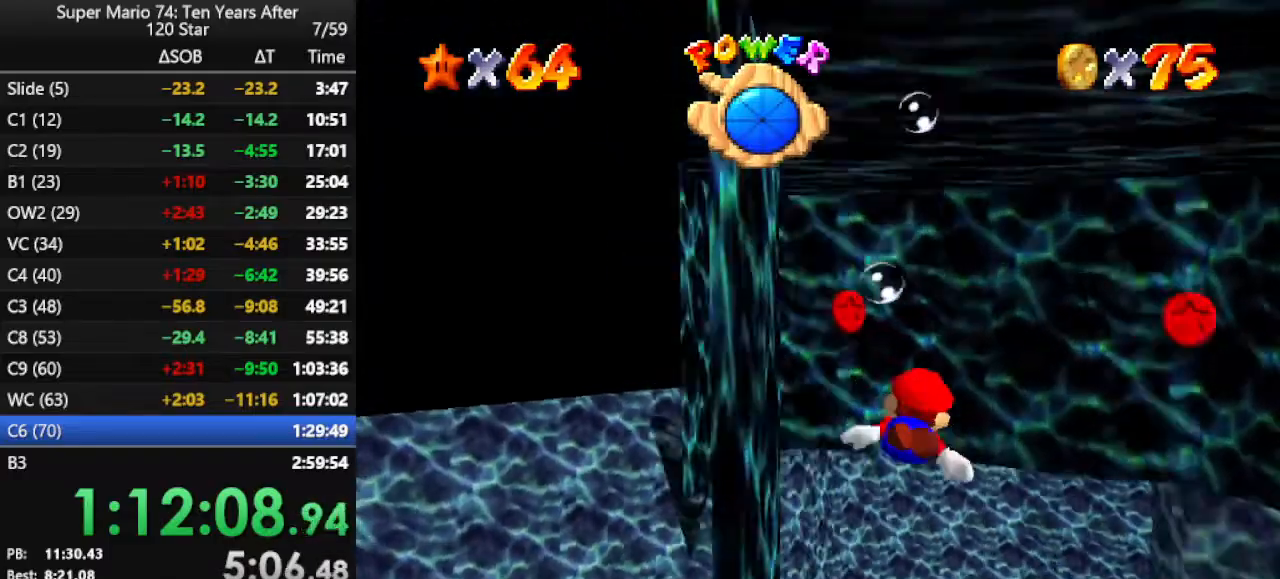
{"buttons": ["A"], "left_stick": "down-right", "events": [[233, "C_LEFT", "up"], [467, "A", "down"]]}
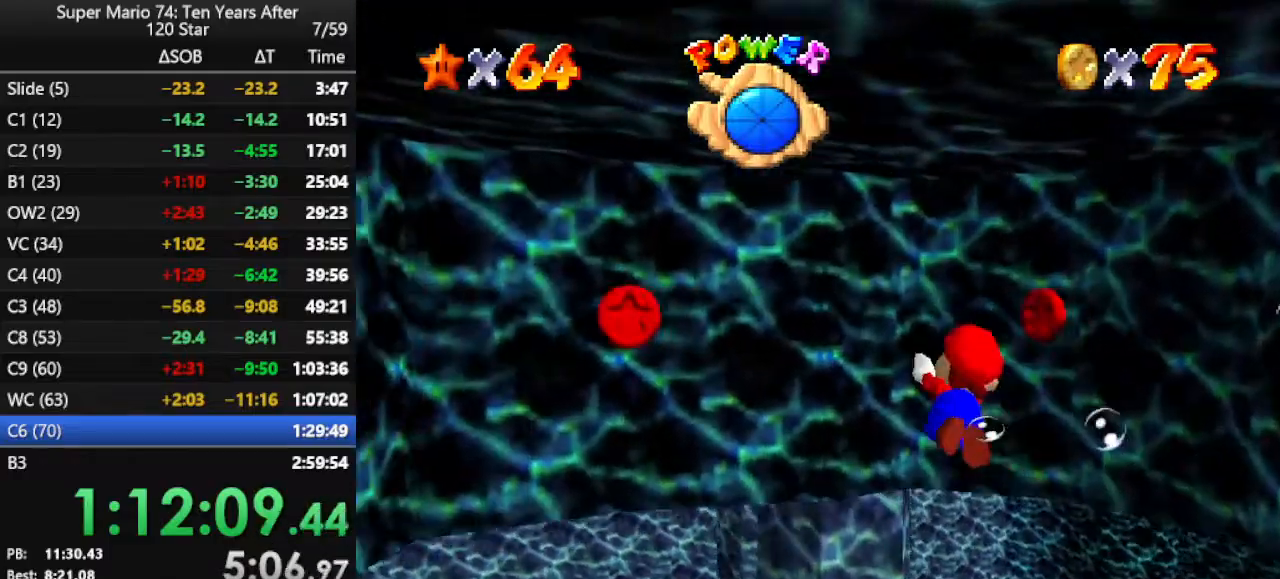
{"buttons": ["C_RIGHT"], "left_stick": "left", "events": [[200, "left_stick", "right"], [233, "A", "up"], [333, "left_stick", "up-left"], [400, "left_stick", "left"], [467, "C_RIGHT", "down"]]}
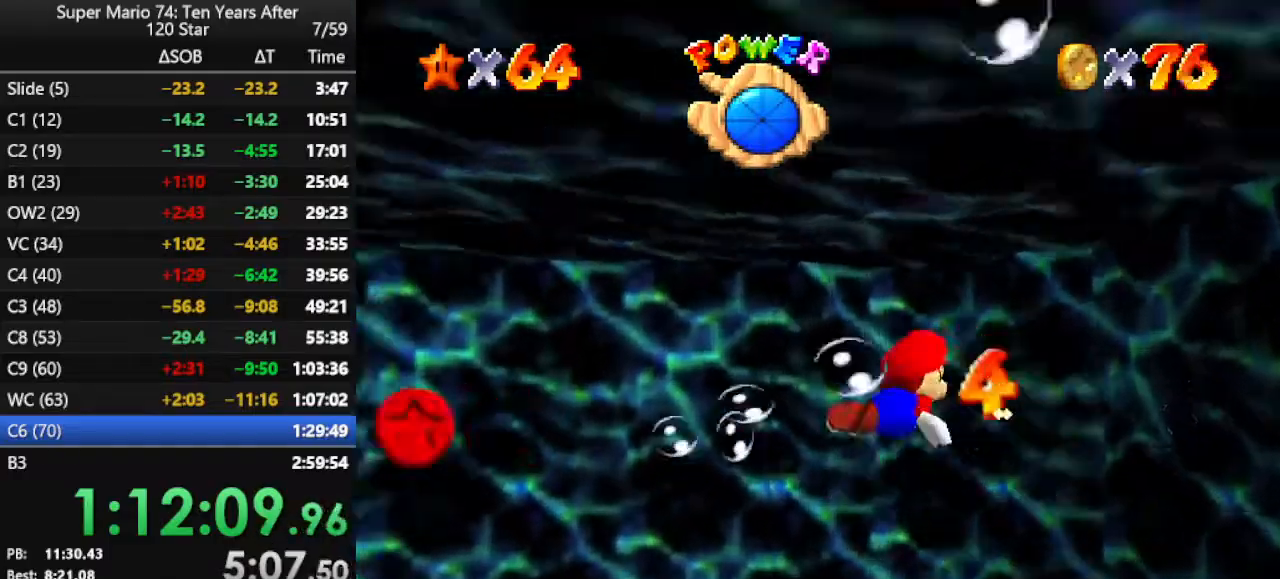
{"buttons": ["C_RIGHT"], "left_stick": "left", "events": []}
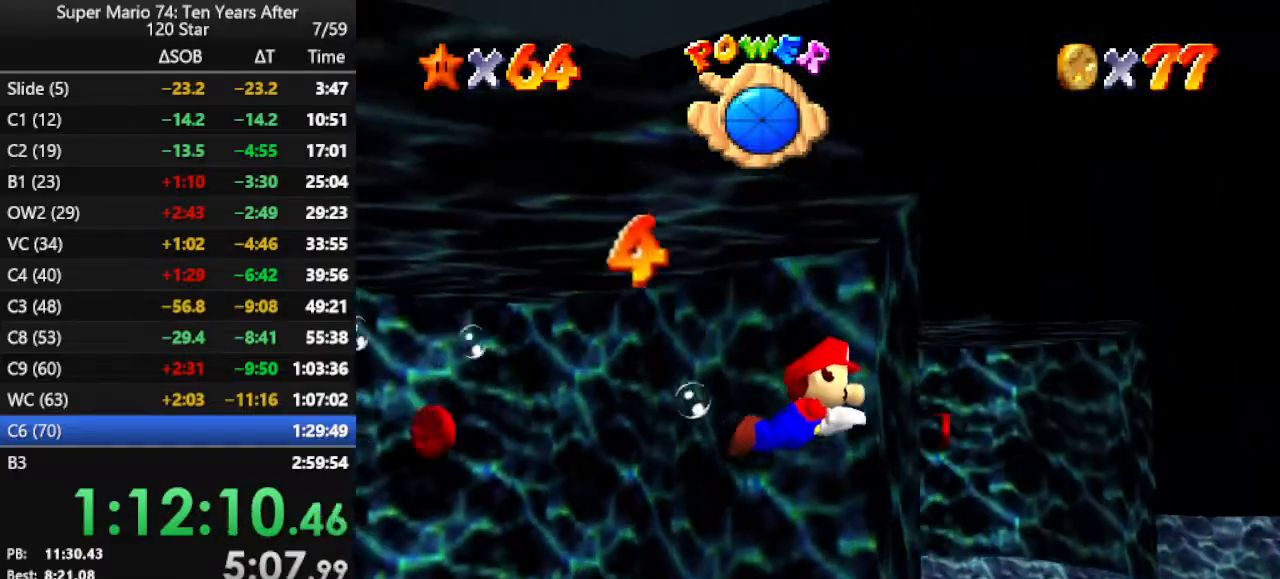
{"buttons": ["C_RIGHT"], "left_stick": "left", "events": []}
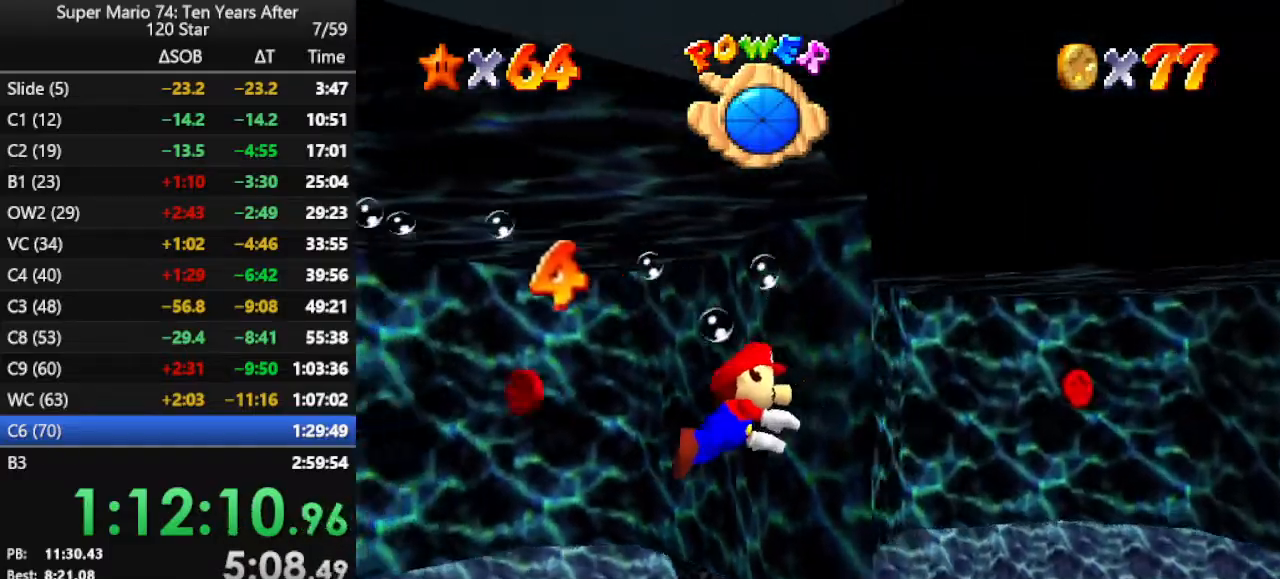
{"buttons": [], "left_stick": "left", "events": [[500, "C_RIGHT", "up"]]}
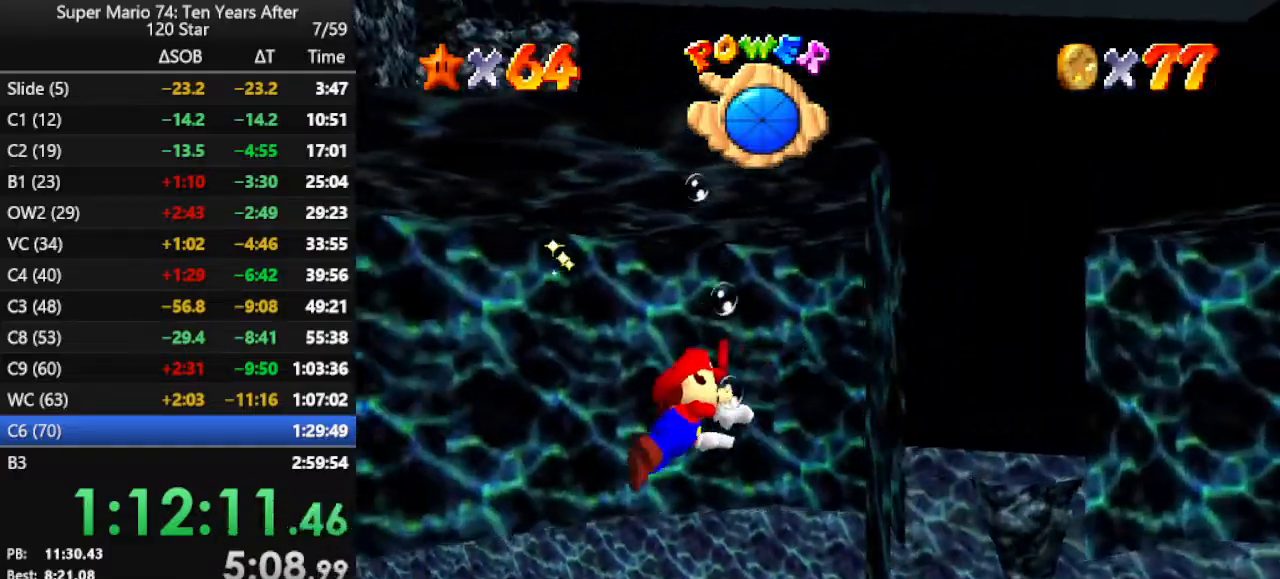
{"buttons": [], "left_stick": "center", "events": [[67, "A", "down"], [300, "A", "up"], [500, "left_stick", "center"]]}
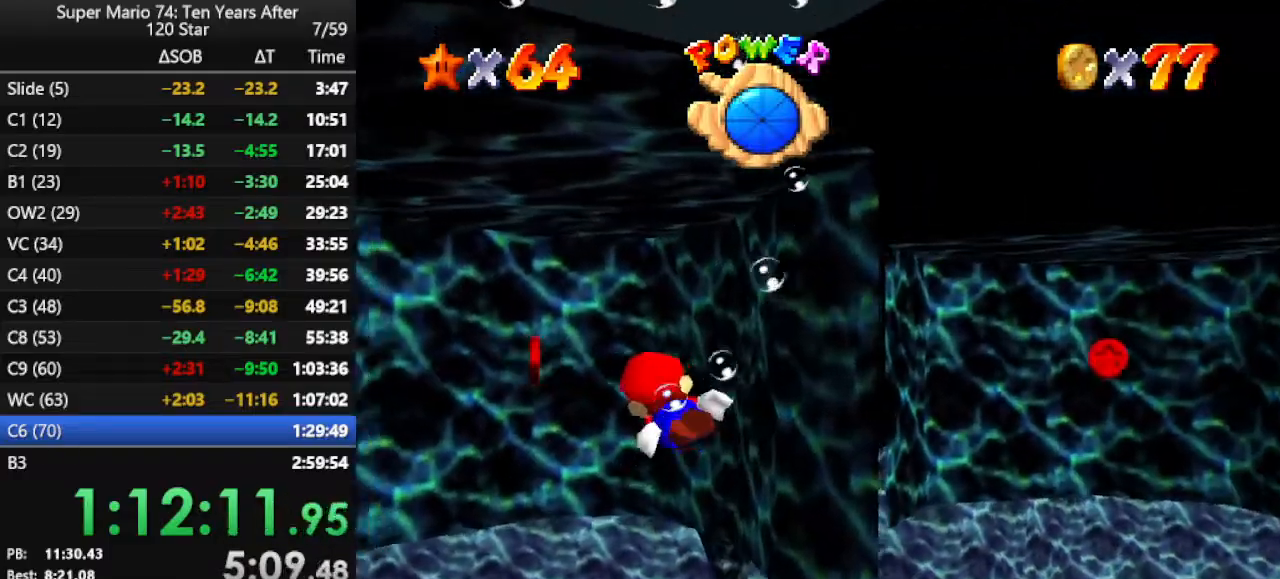
{"buttons": [], "left_stick": "up", "events": [[67, "A", "down"], [400, "A", "up"], [400, "left_stick", "up"]]}
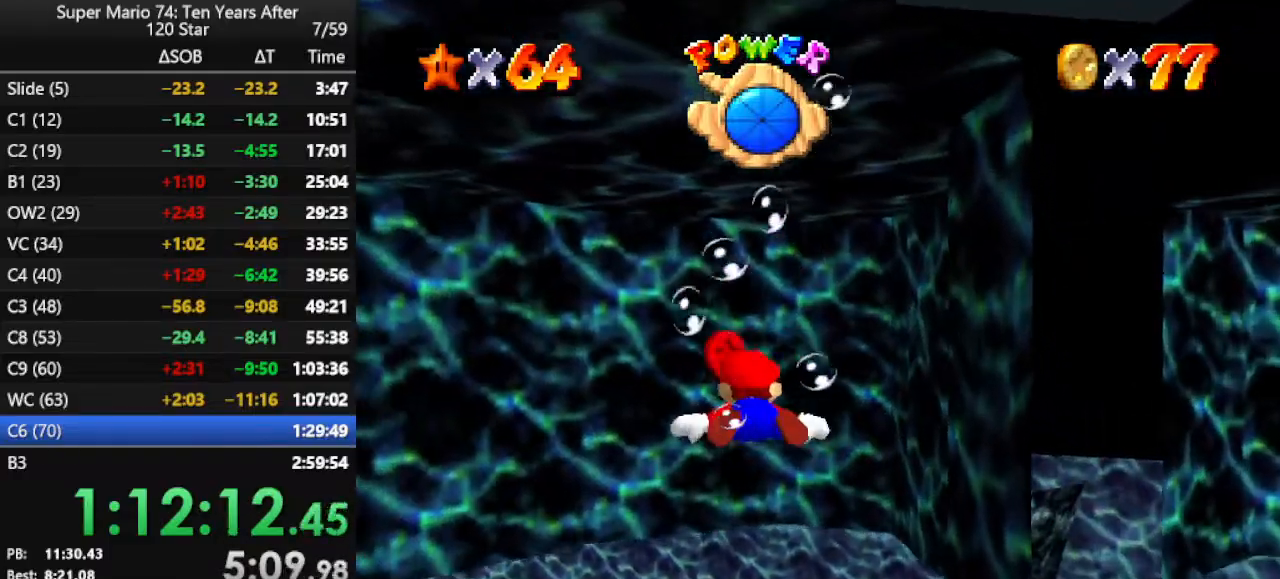
{"buttons": ["A"], "left_stick": "up", "events": [[233, "A", "down"]]}
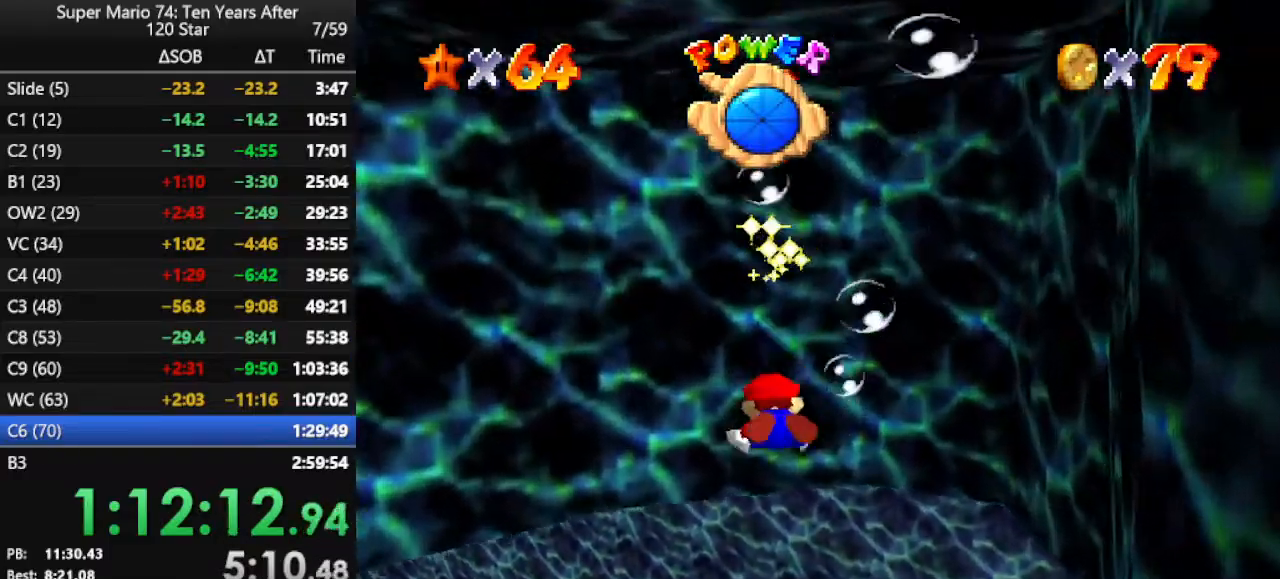
{"buttons": ["A"], "left_stick": "up-left", "events": [[100, "left_stick", "up-left"], [133, "A", "up"], [400, "A", "down"]]}
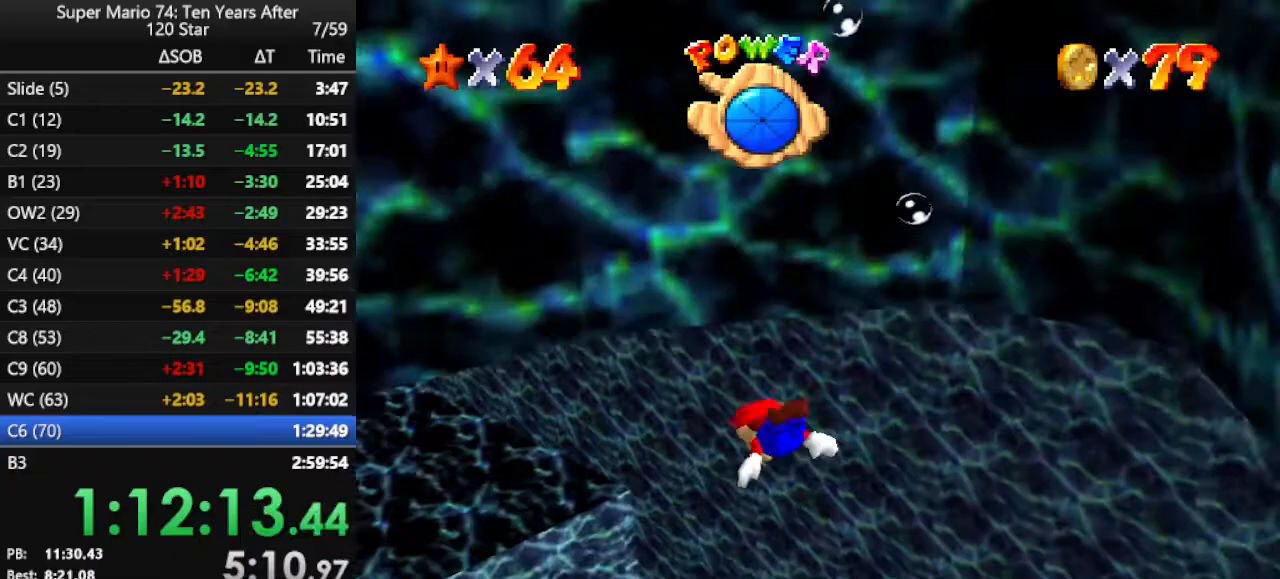
{"buttons": [], "left_stick": "center", "events": [[233, "A", "up"], [233, "left_stick", "left"], [367, "left_stick", "center"]]}
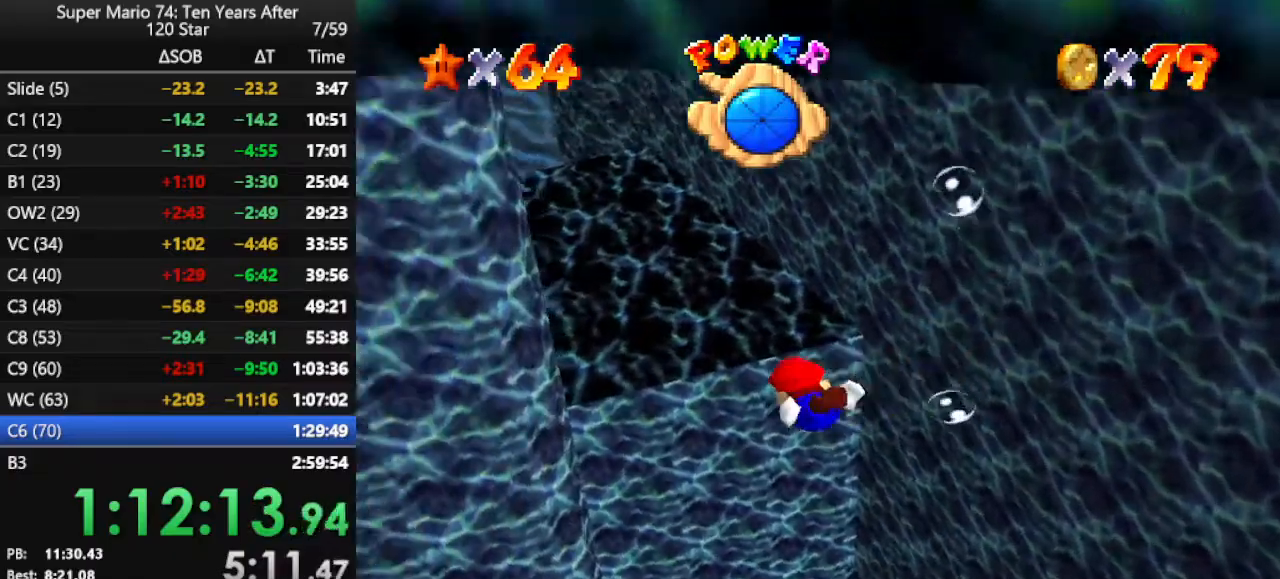
{"buttons": [], "left_stick": "up", "events": [[67, "A", "down"], [433, "A", "up"], [467, "left_stick", "up"]]}
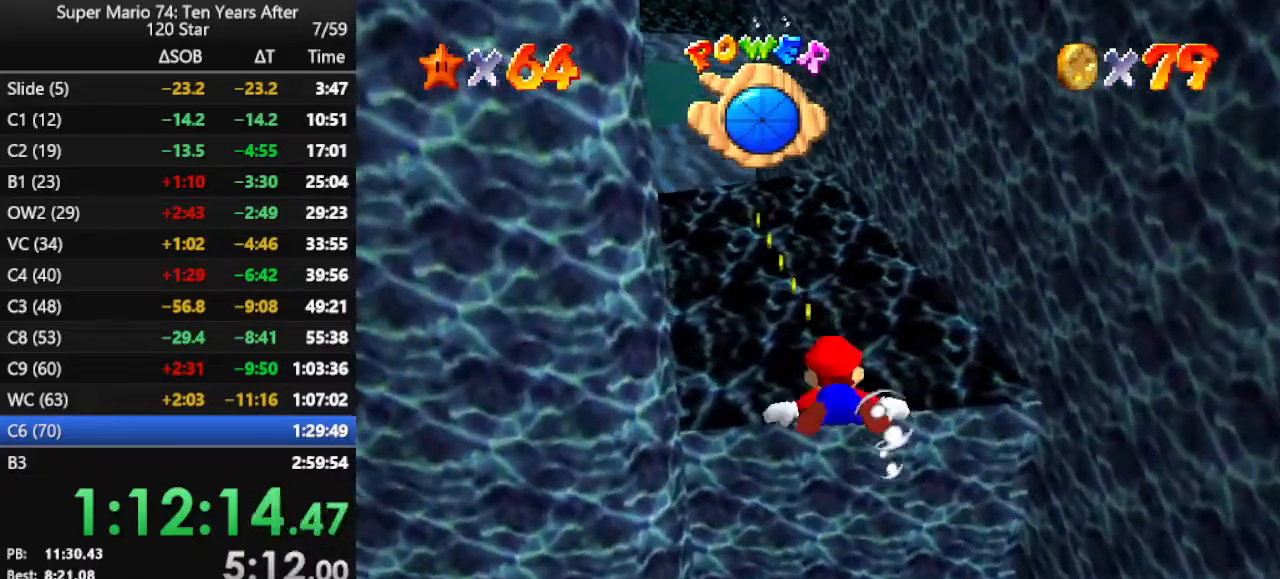
{"buttons": ["A"], "left_stick": "up-right", "events": [[133, "left_stick", "center"], [267, "A", "down"], [433, "left_stick", "up-right"]]}
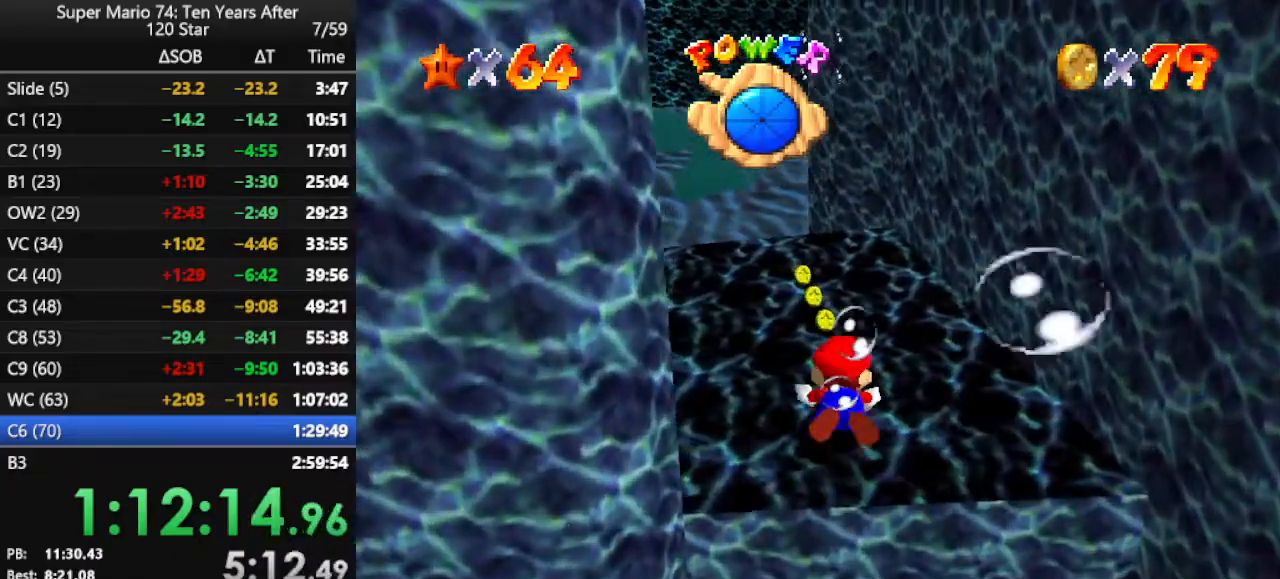
{"buttons": ["A"], "left_stick": "up", "events": [[133, "A", "up"], [233, "left_stick", "center"], [400, "A", "down"], [500, "left_stick", "up"]]}
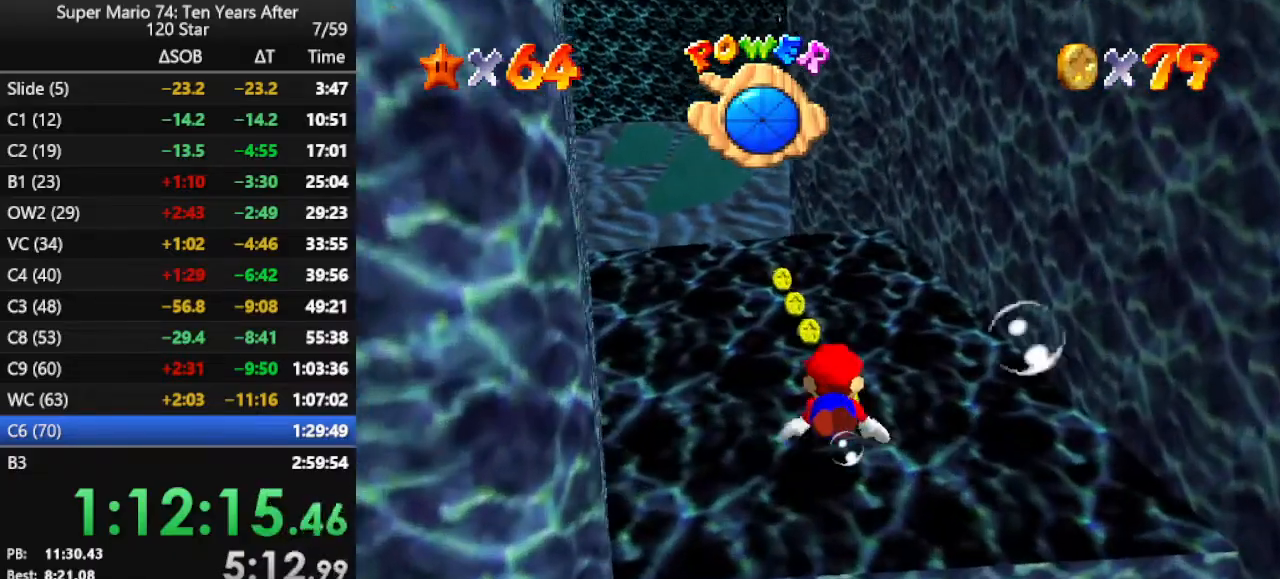
{"buttons": [], "left_stick": "up", "events": [[267, "A", "up"]]}
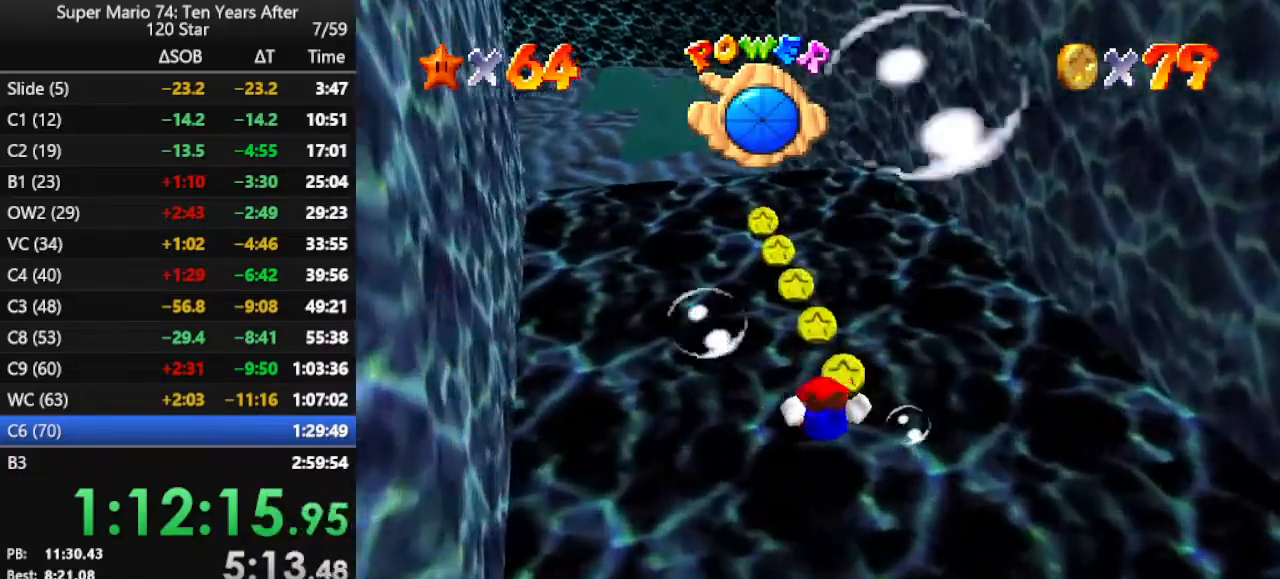
{"buttons": [], "left_stick": "left", "events": [[33, "left_stick", "center"], [100, "A", "down"], [200, "left_stick", "left"], [467, "A", "up"]]}
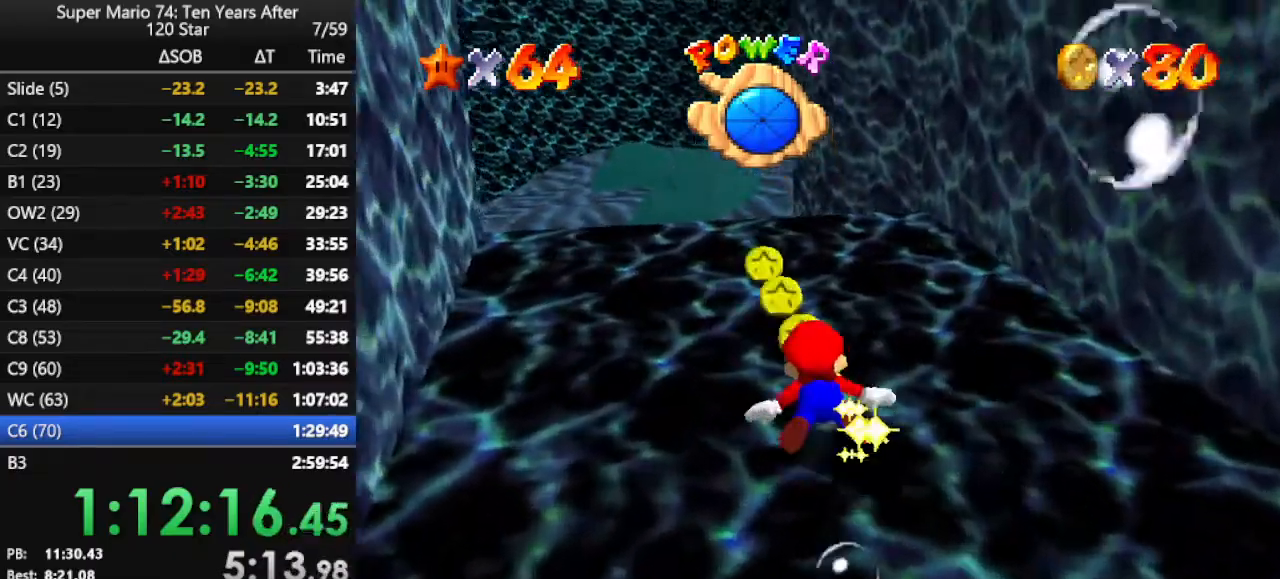
{"buttons": ["A"], "left_stick": "center", "events": [[167, "left_stick", "center"], [267, "A", "down"]]}
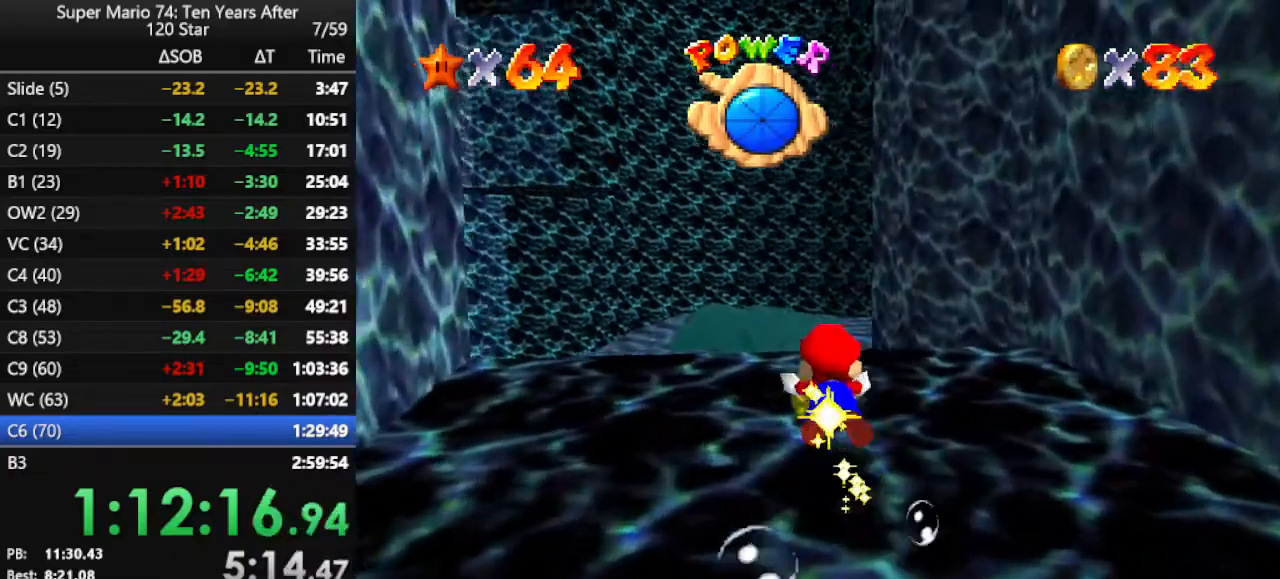
{"buttons": [], "left_stick": "up-left", "events": [[200, "A", "up"], [433, "left_stick", "up-left"]]}
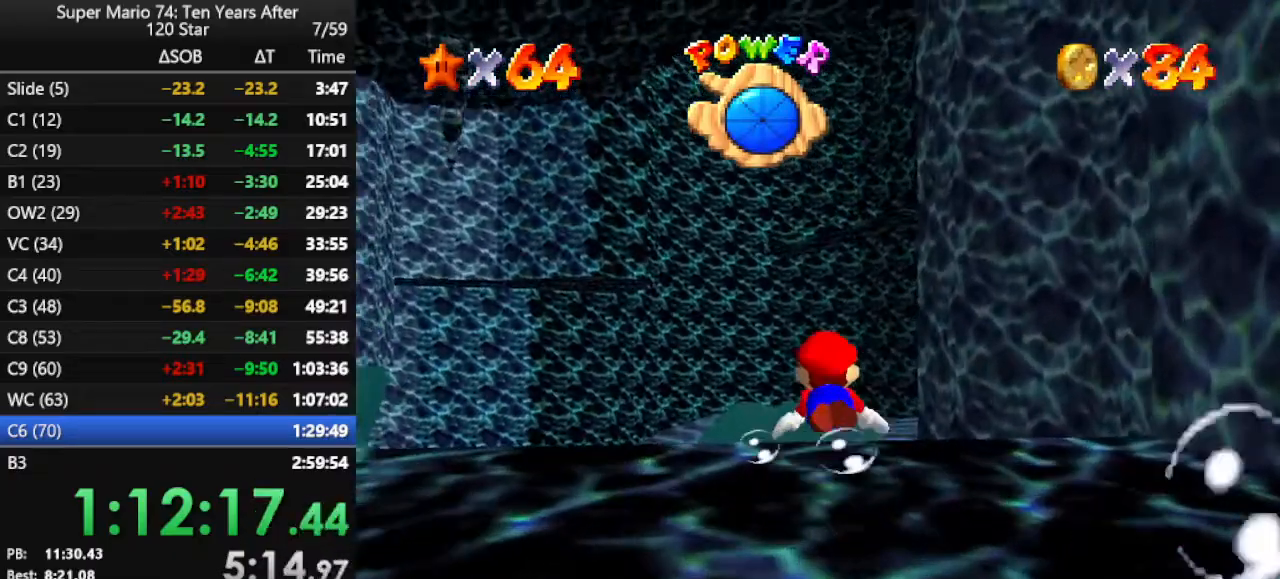
{"buttons": [], "left_stick": "up", "events": [[33, "A", "down"], [33, "left_stick", "up"], [267, "A", "up"]]}
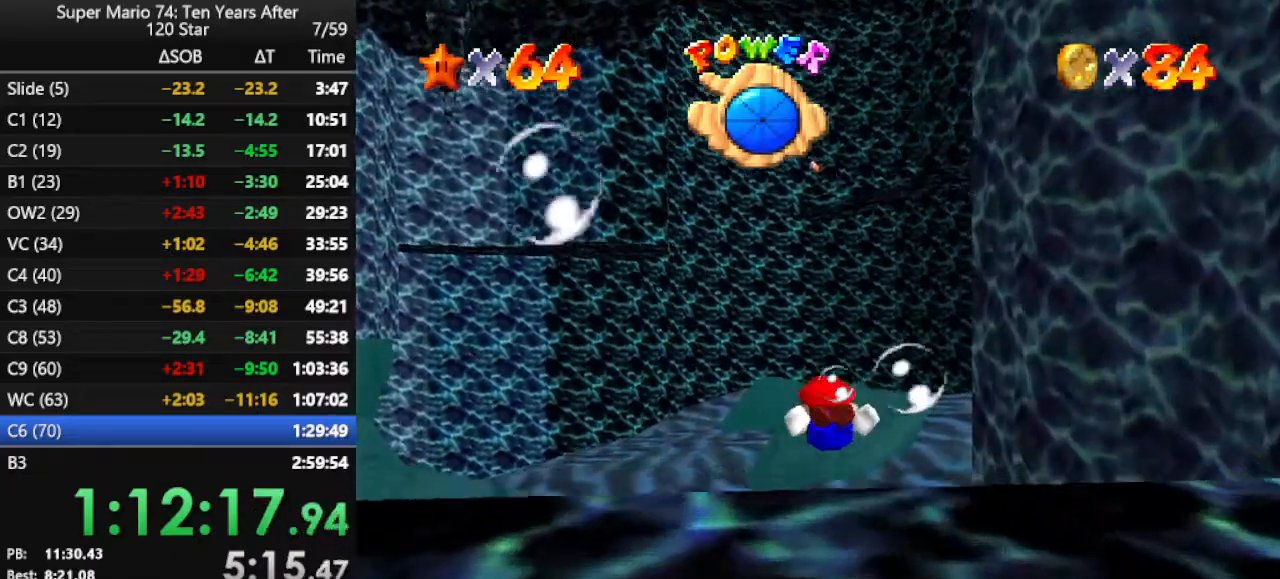
{"buttons": ["A"], "left_stick": "left", "events": [[200, "left_stick", "up-left"], [333, "A", "down"], [467, "left_stick", "left"]]}
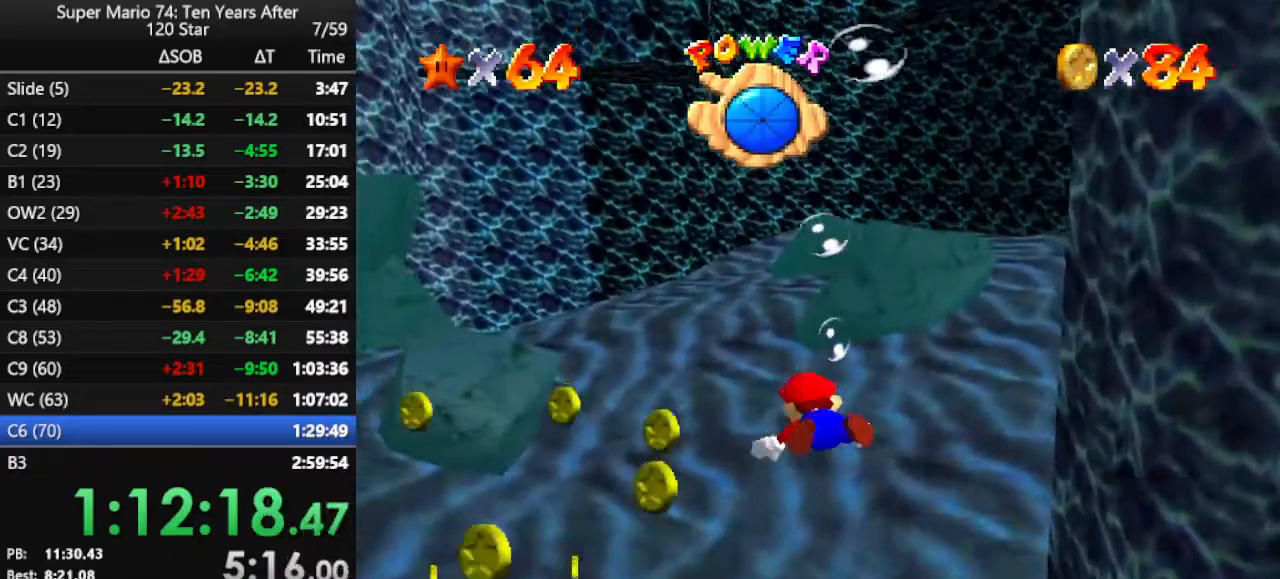
{"buttons": [], "left_stick": "down-left", "events": [[100, "A", "up"], [367, "left_stick", "down-left"]]}
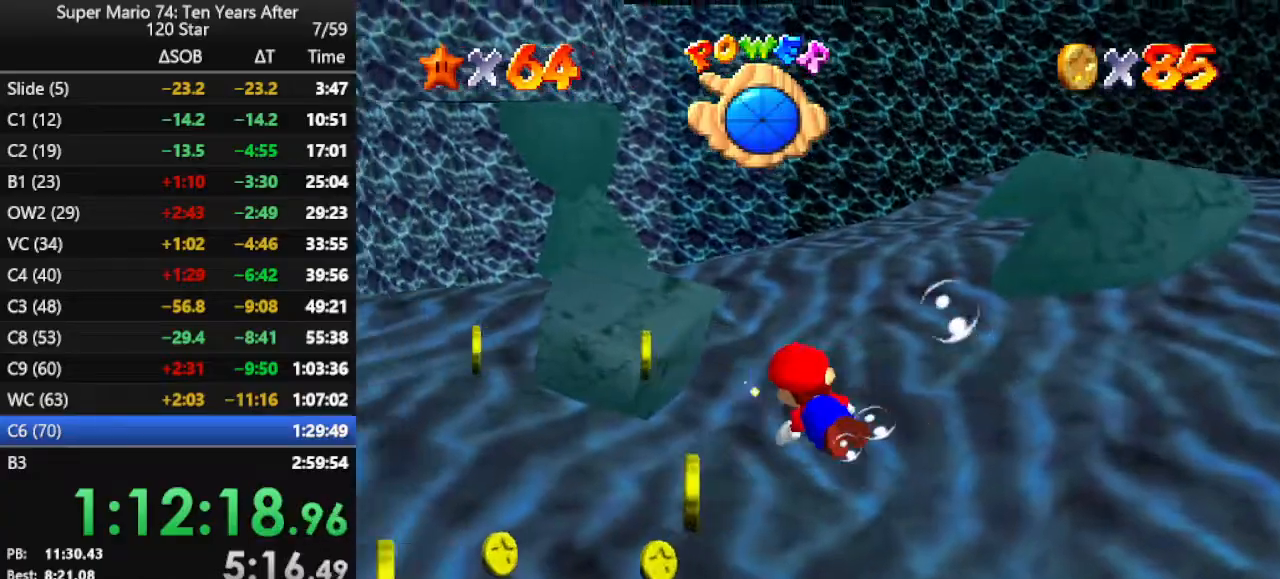
{"buttons": ["A"], "left_stick": "left", "events": [[133, "left_stick", "left"], [267, "A", "down"]]}
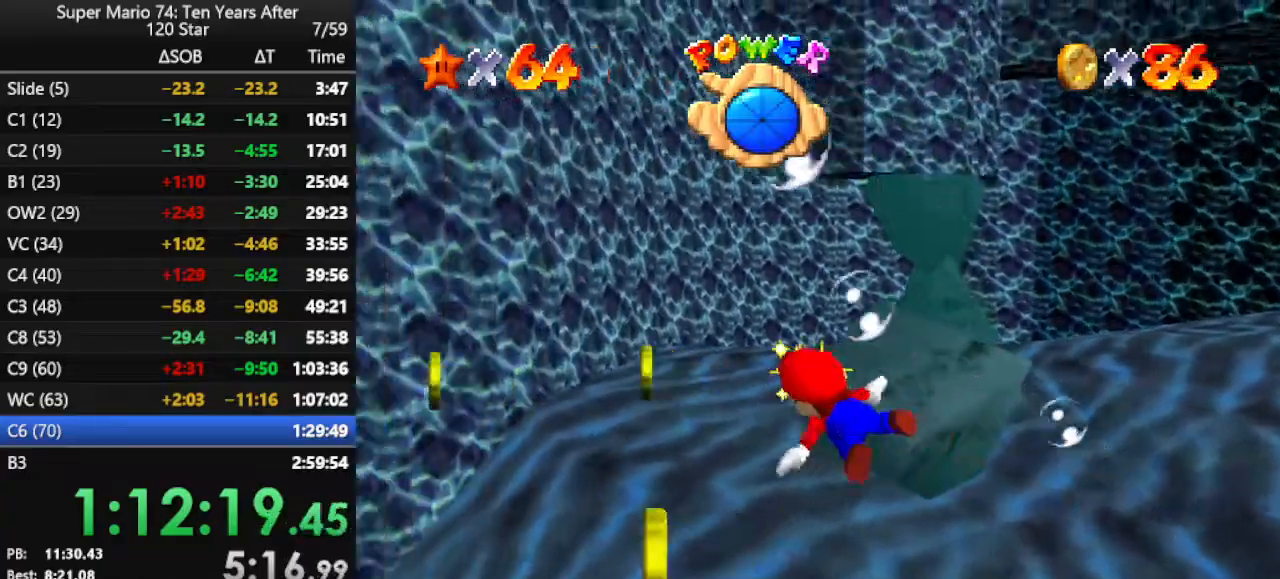
{"buttons": [], "left_stick": "up-left", "events": [[133, "A", "up"], [333, "left_stick", "up-left"]]}
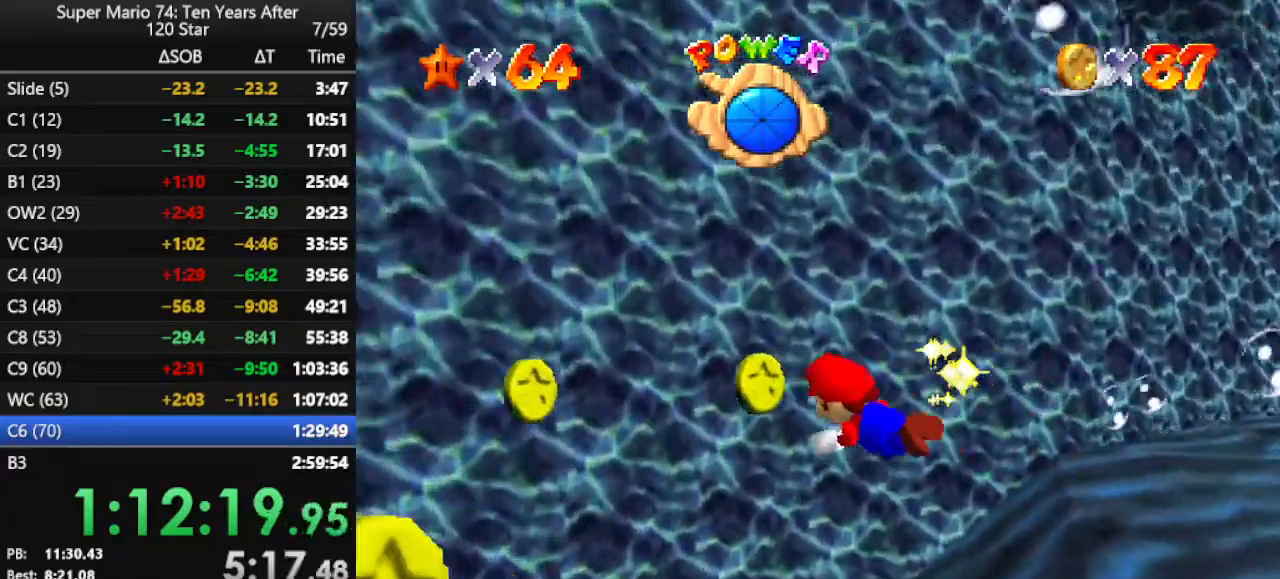
{"buttons": ["A"], "left_stick": "down-left", "events": [[33, "left_stick", "left"], [267, "A", "down"], [367, "left_stick", "center"], [467, "left_stick", "down-left"]]}
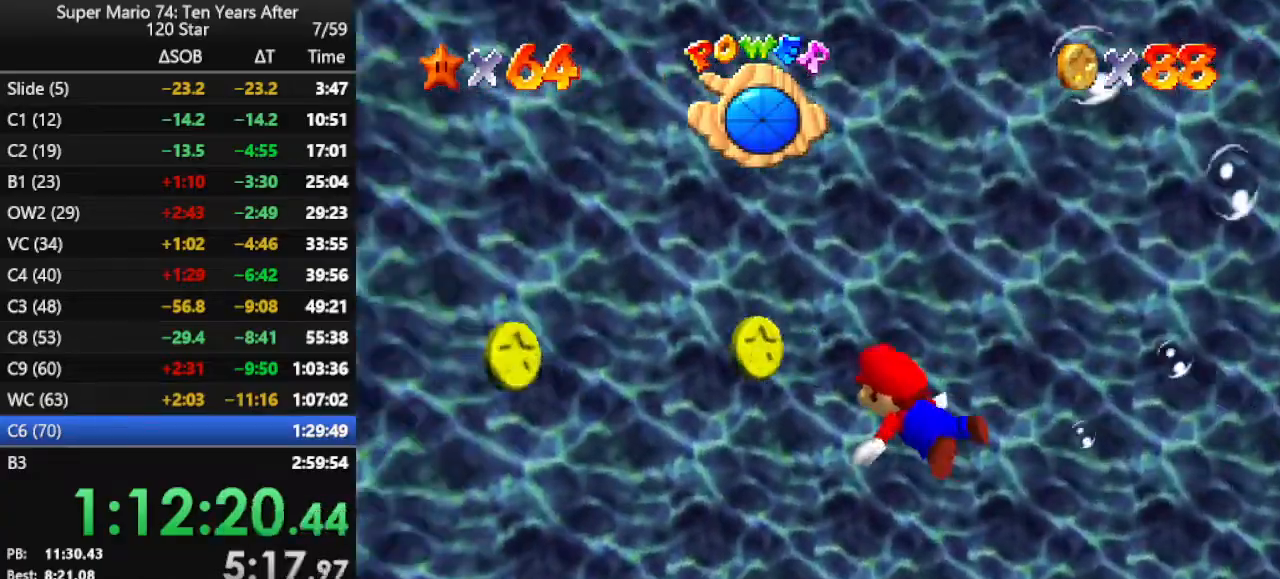
{"buttons": ["C_RIGHT"], "left_stick": "left", "events": [[100, "A", "up"], [267, "left_stick", "left"], [367, "C_RIGHT", "down"]]}
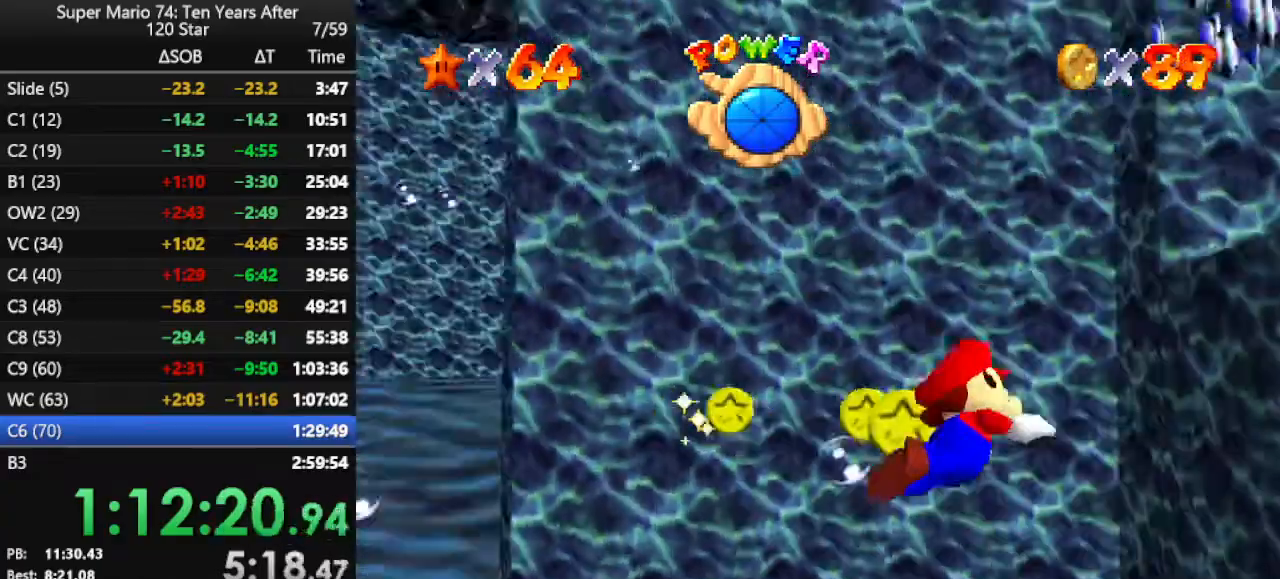
{"buttons": ["A"], "left_stick": "left", "events": [[67, "C_RIGHT", "up"], [433, "A", "down"]]}
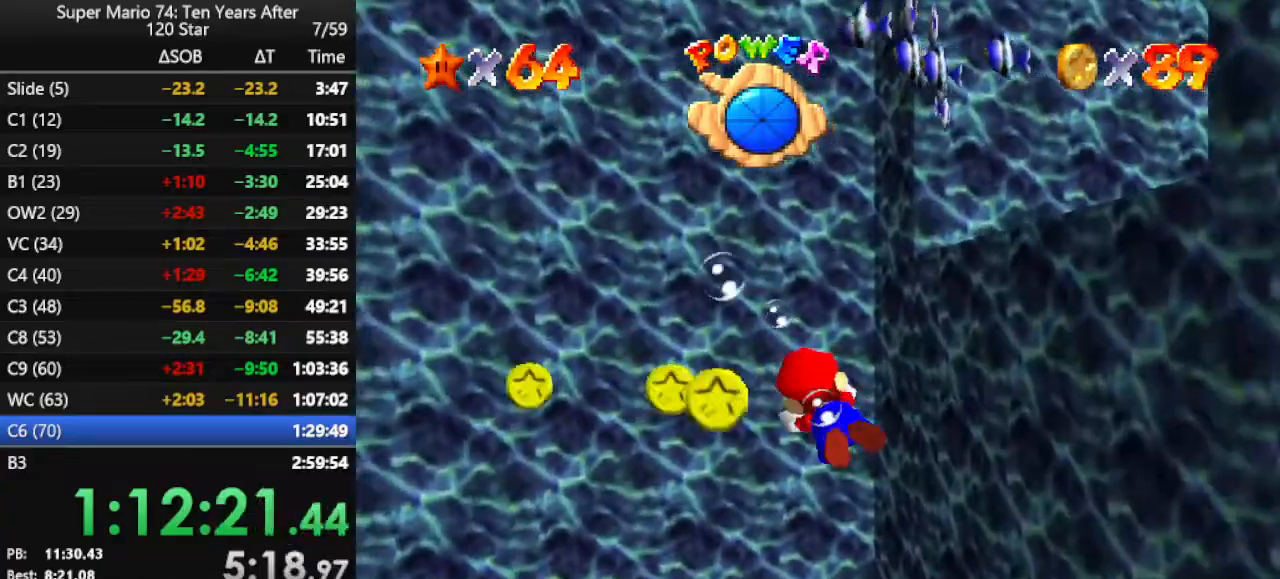
{"buttons": [], "left_stick": "left", "events": [[233, "A", "up"], [233, "left_stick", "center"], [467, "left_stick", "left"]]}
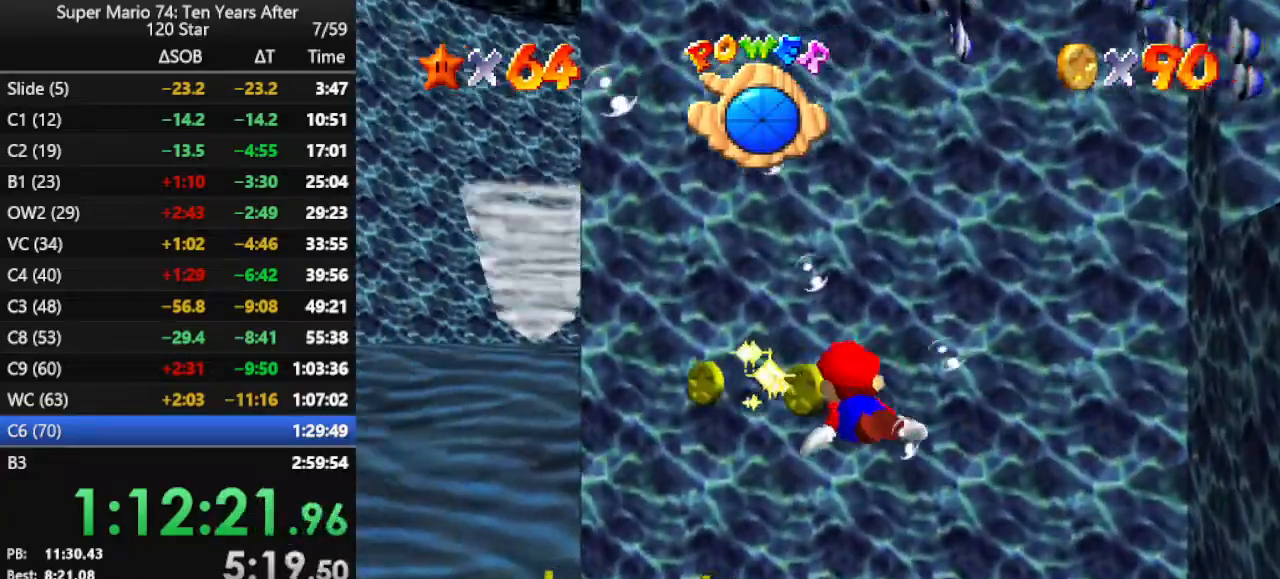
{"buttons": [], "left_stick": "up-left", "events": [[167, "A", "down"], [300, "left_stick", "up-left"], [333, "A", "up"]]}